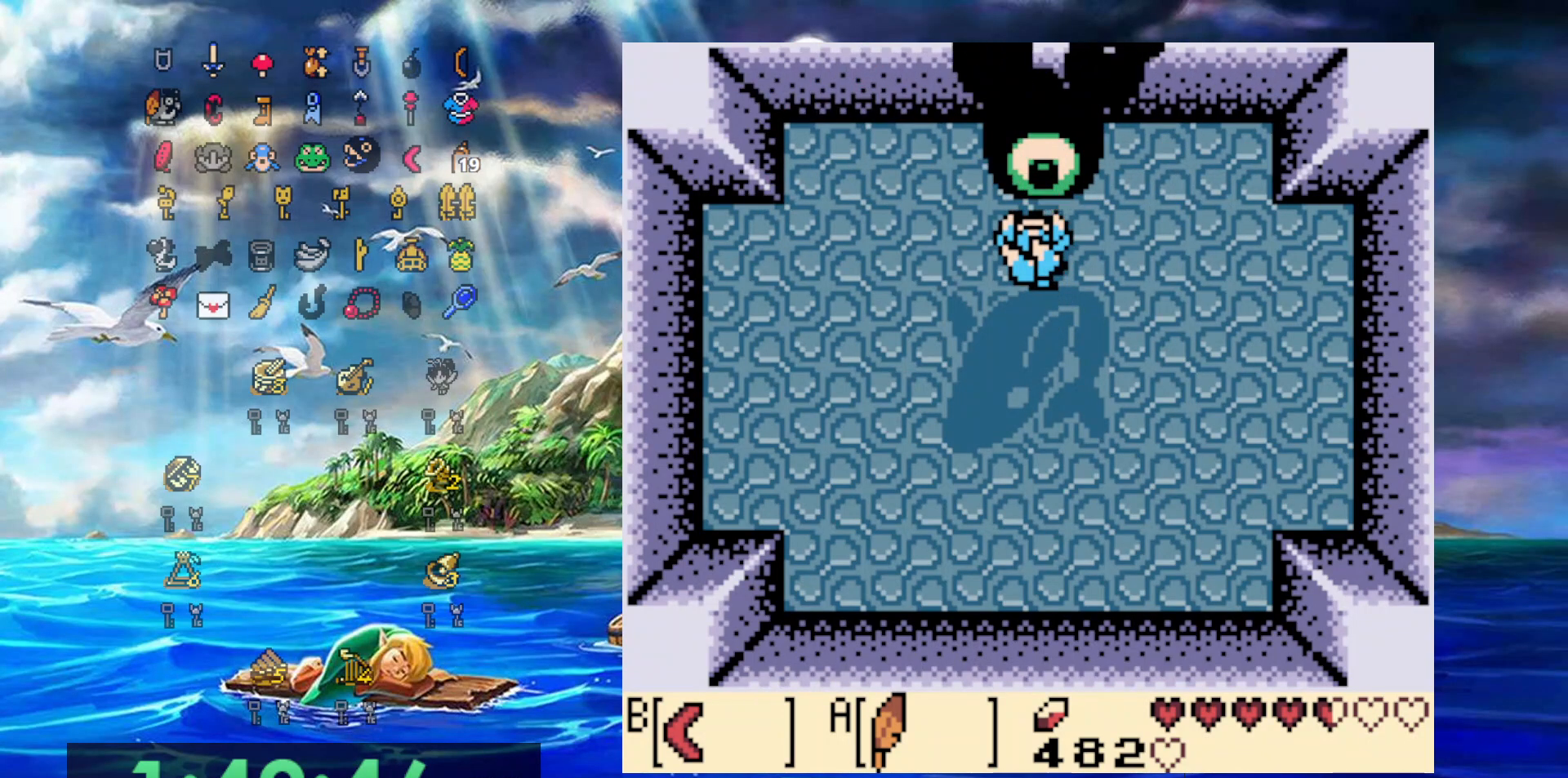
Gameplay with a controller (Nintendo layout); each line is a JSON object with the inputs held at the frame after it. "events" lists button and stick changes between this image and that frame as [ms after this image, input, new state], when the widget could be followed in between. Not read: L3 R3.
{"buttons": ["B"], "events": [[17, "B", "up"], [83, "B", "down"], [167, "B", "up"], [250, "B", "down"], [300, "B", "up"], [350, "B", "down"]]}
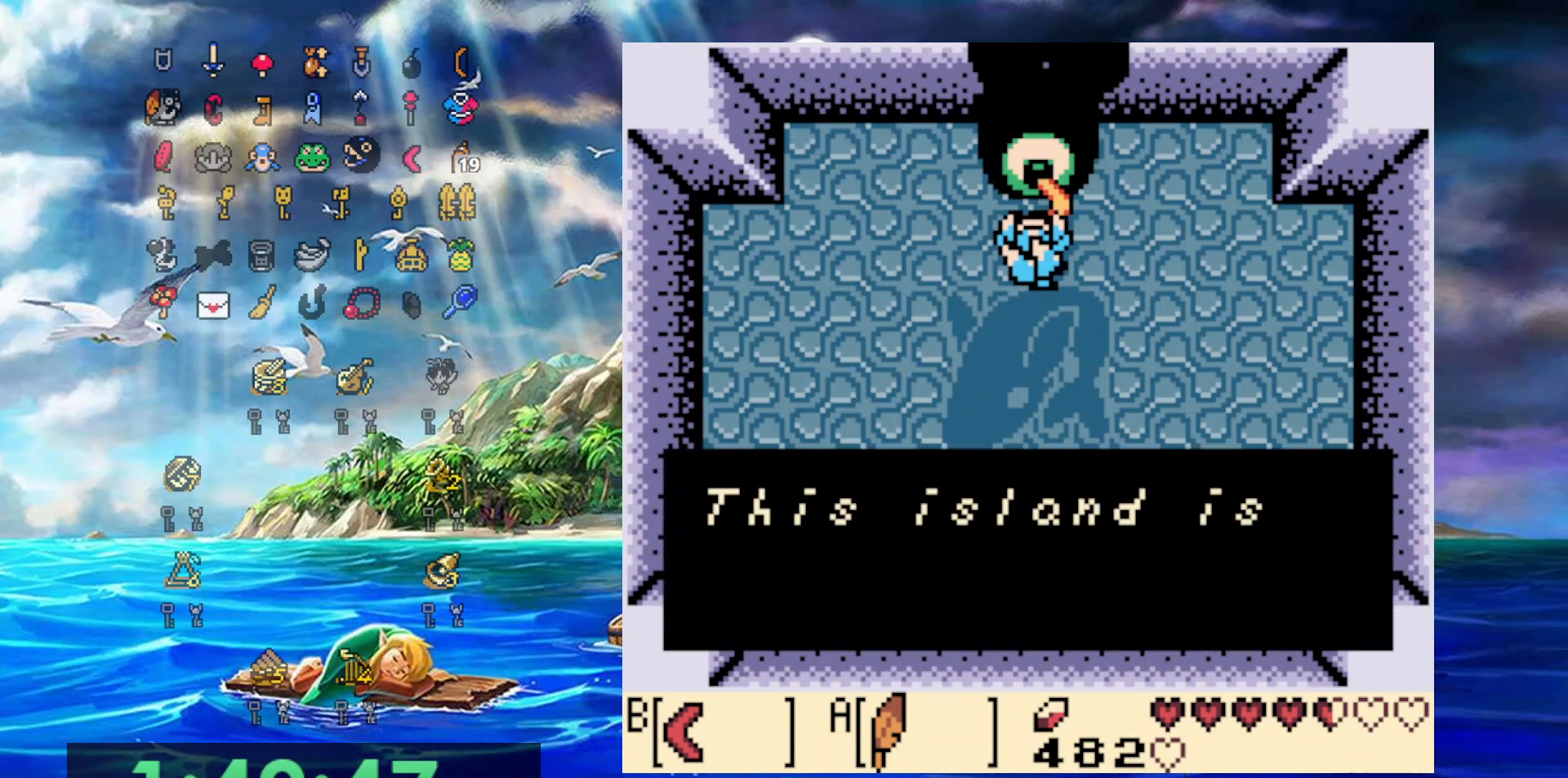
{"buttons": ["A", "DPAD_DOWN", "DPAD_LEFT"], "events": [[100, "B", "up"], [233, "A", "down"], [333, "A", "up"], [333, "DPAD_DOWN", "down"], [367, "DPAD_LEFT", "down"], [417, "A", "down"]]}
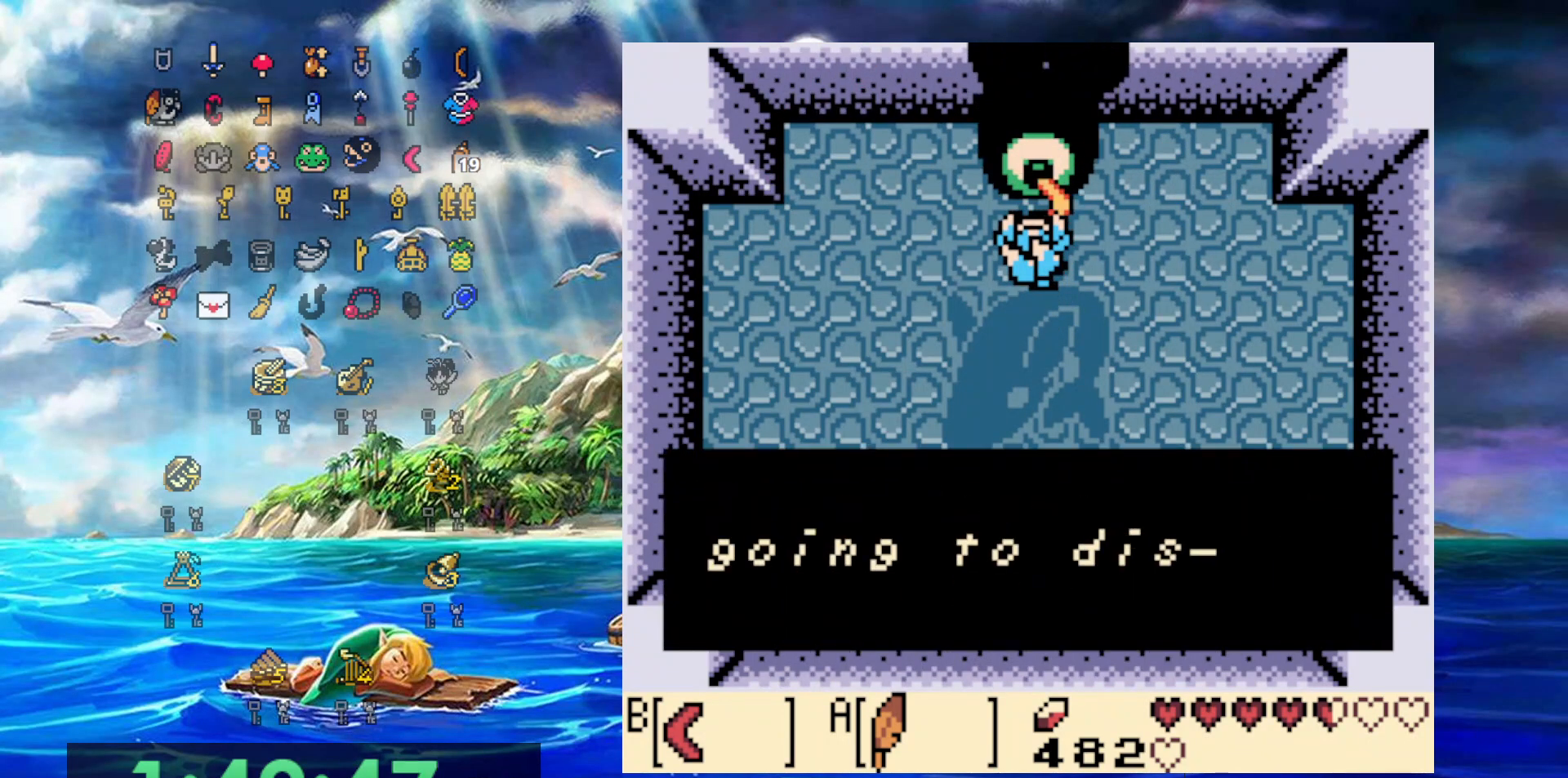
{"buttons": ["B", "DPAD_DOWN", "DPAD_LEFT"], "events": [[33, "A", "up"], [33, "B", "down"], [267, "A", "down"], [467, "A", "up"]]}
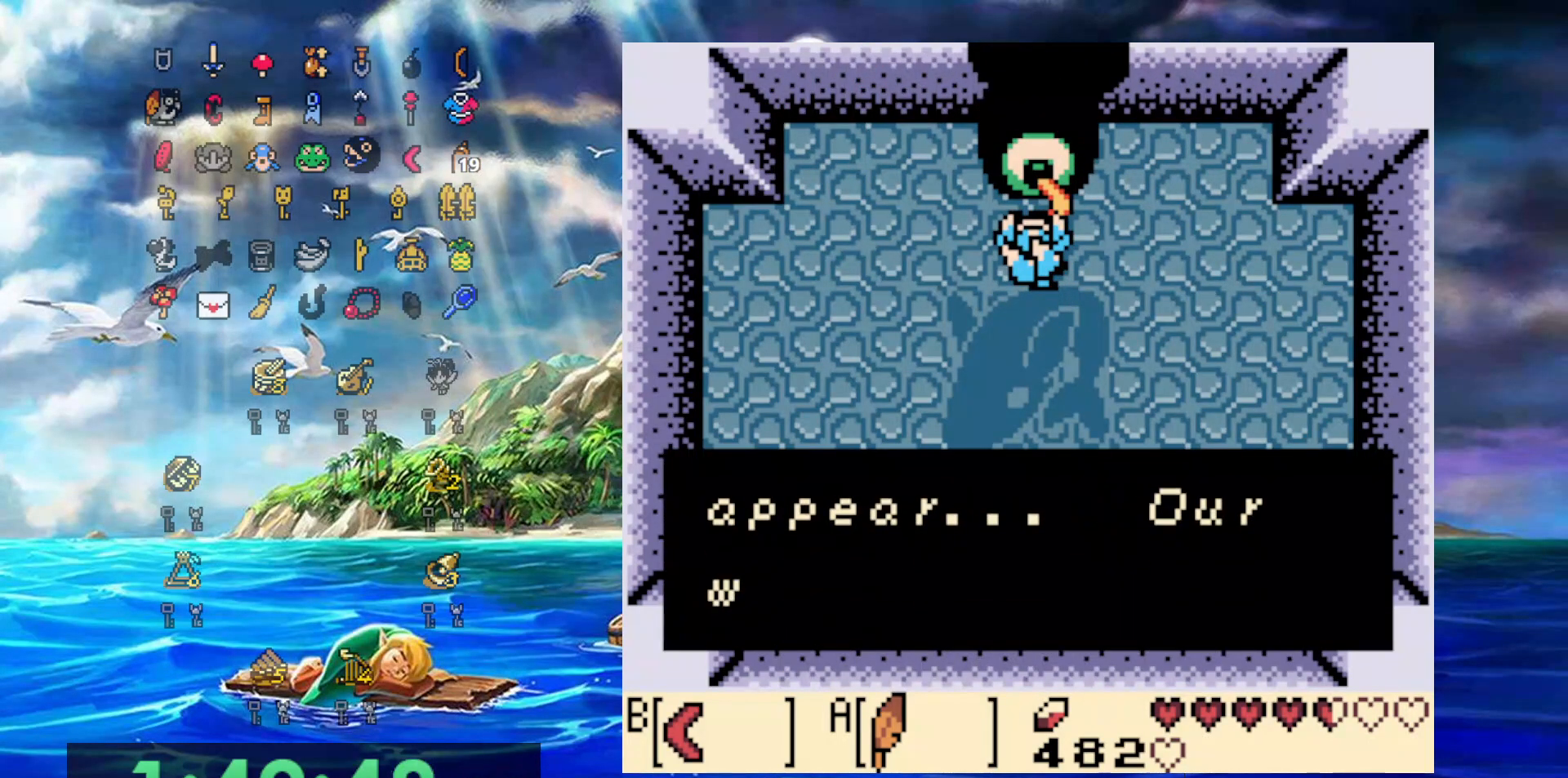
{"buttons": ["A", "B", "DPAD_DOWN", "DPAD_LEFT"], "events": [[33, "B", "up"], [50, "A", "down"], [150, "A", "up"], [150, "B", "down"], [200, "B", "up"], [217, "A", "down"], [267, "B", "down"], [300, "A", "up"], [350, "A", "down"], [367, "B", "up"], [433, "A", "up"], [433, "B", "down"], [500, "A", "down"]]}
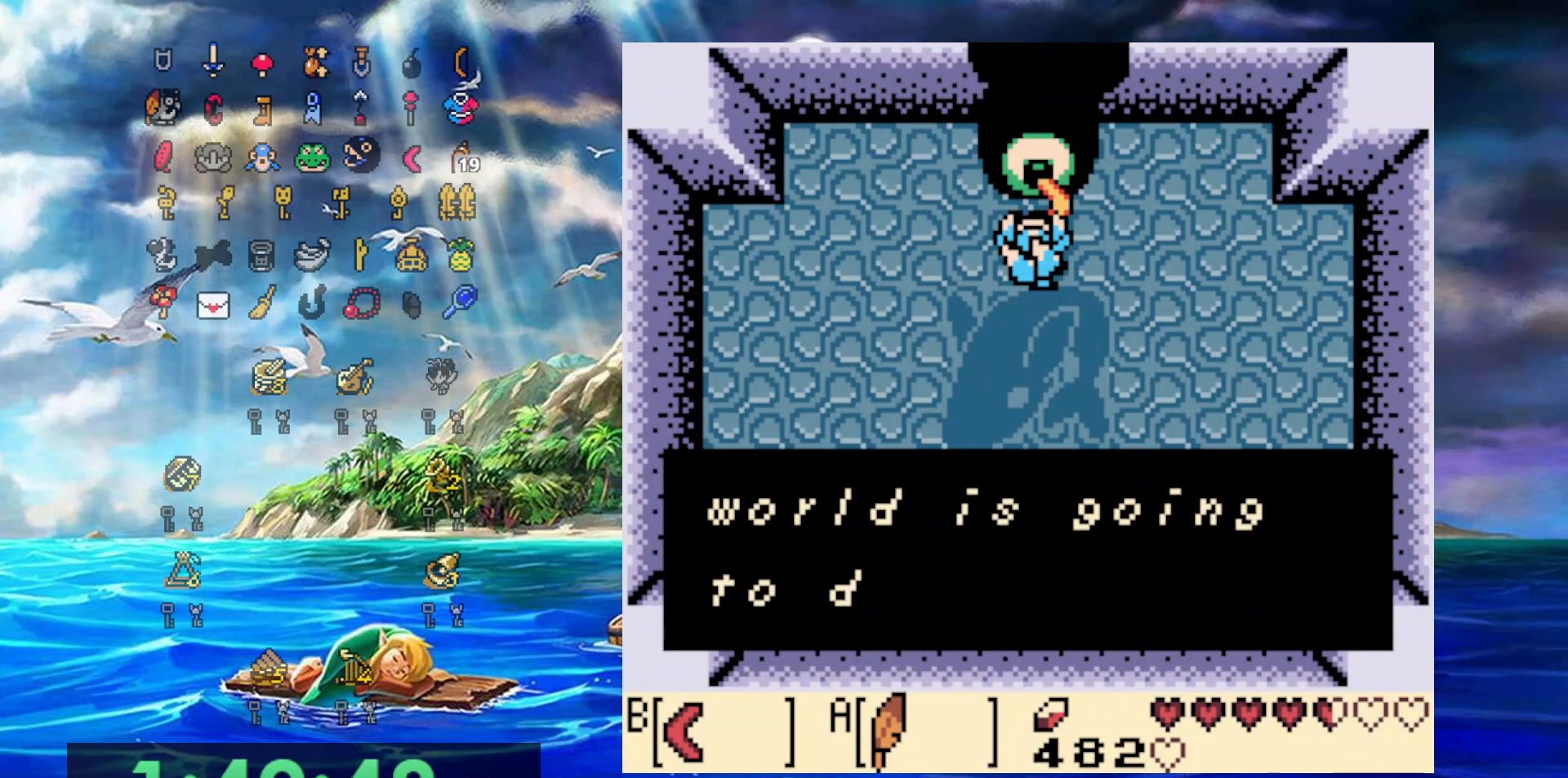
{"buttons": ["A", "DPAD_DOWN", "DPAD_LEFT"], "events": [[17, "B", "up"], [67, "B", "down"], [83, "A", "up"], [150, "A", "down"], [217, "A", "up"], [267, "A", "down"], [300, "B", "up"], [350, "B", "down"], [367, "A", "up"], [467, "A", "down"], [467, "B", "up"]]}
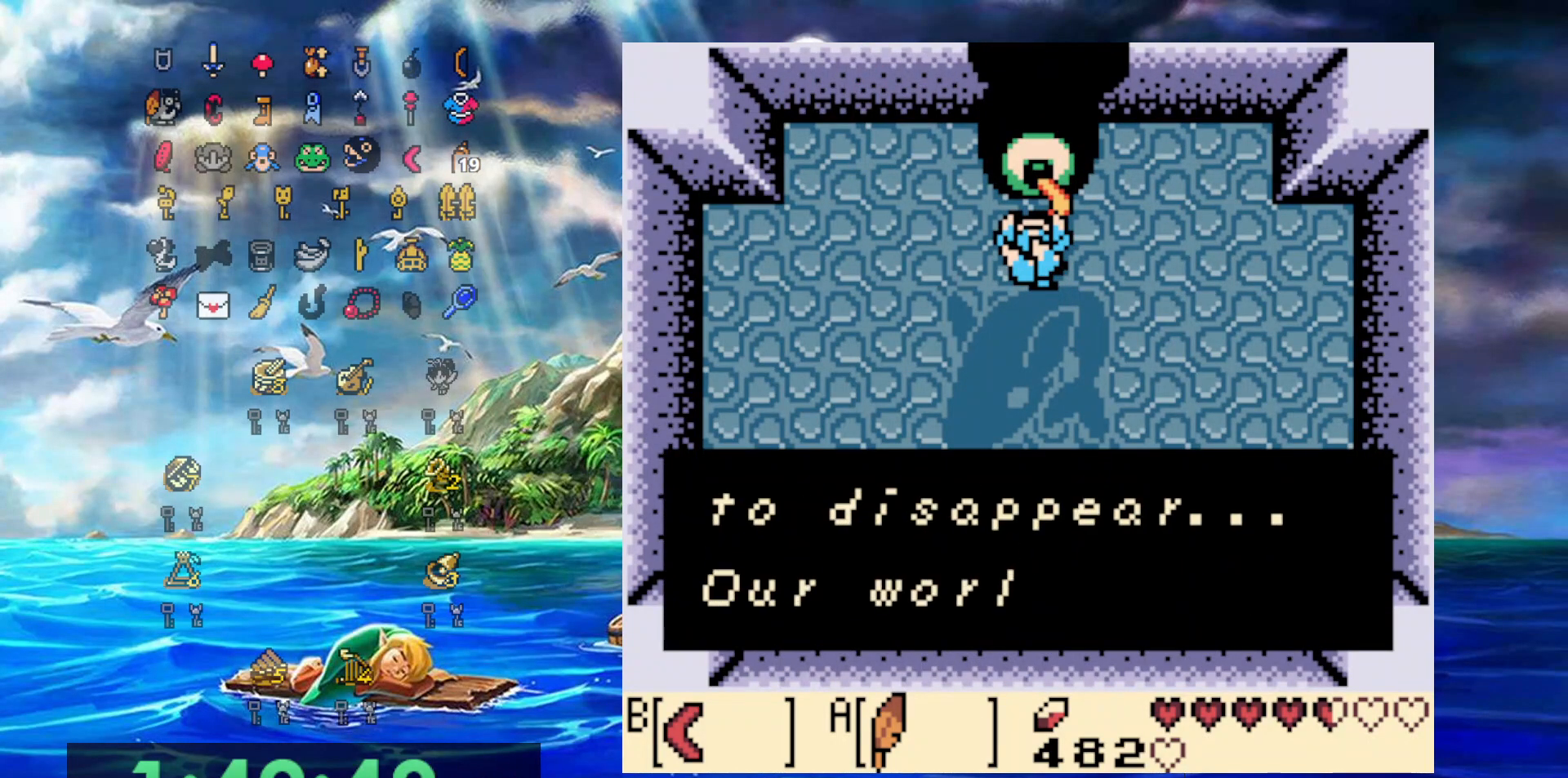
{"buttons": ["A", "DPAD_DOWN", "DPAD_LEFT"], "events": [[17, "B", "down"], [50, "A", "up"], [150, "A", "down"], [217, "A", "up"], [300, "A", "down"], [300, "B", "up"], [350, "B", "down"], [383, "A", "up"], [467, "A", "down"], [483, "B", "up"]]}
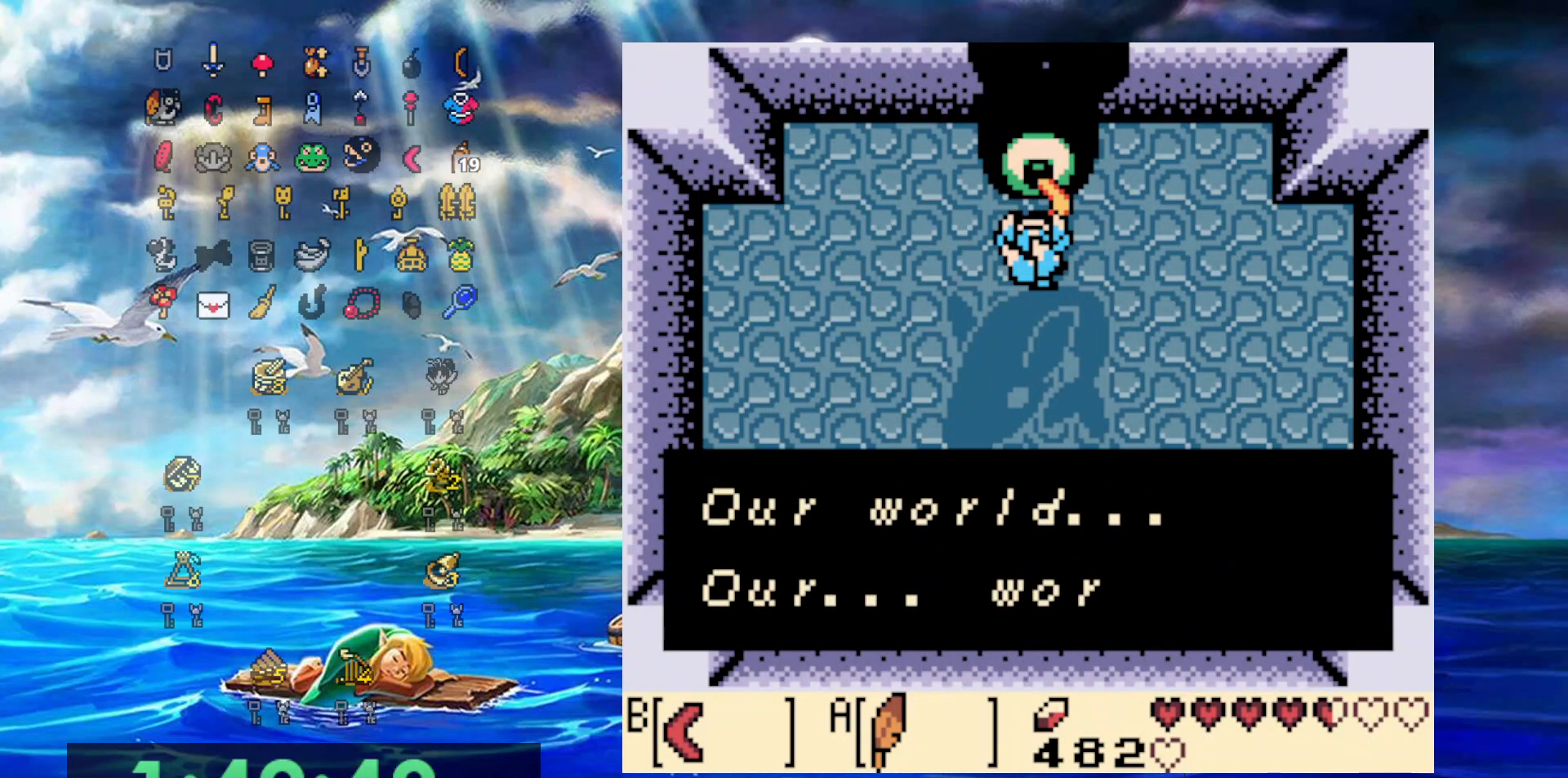
{"buttons": ["A", "DPAD_DOWN", "DPAD_LEFT"], "events": [[33, "A", "up"], [33, "B", "down"], [150, "A", "down"], [217, "A", "up"], [317, "A", "down"], [367, "A", "up"], [467, "A", "down"], [500, "B", "up"]]}
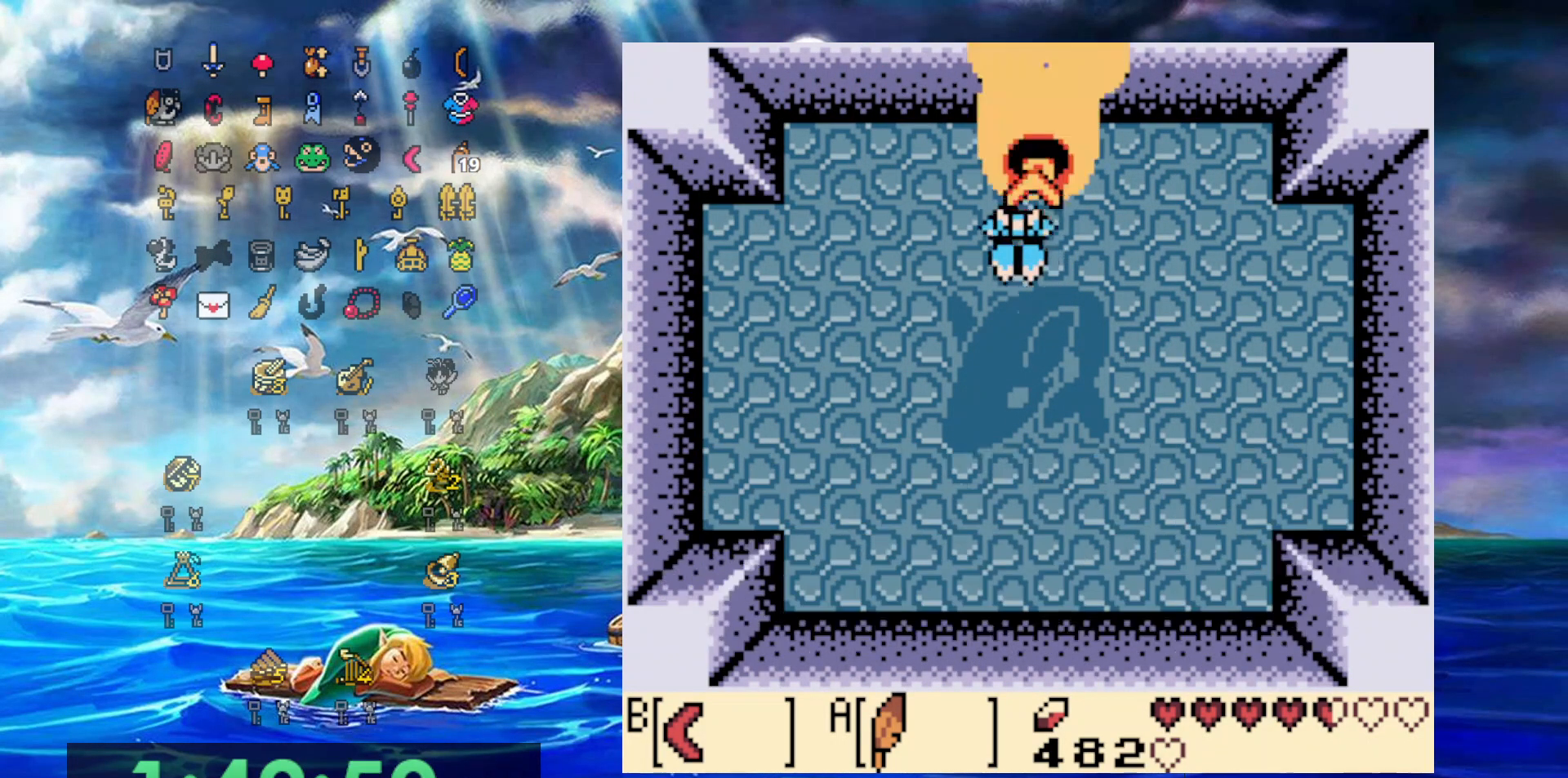
{"buttons": ["DPAD_DOWN", "DPAD_LEFT"], "events": [[50, "A", "up"], [50, "B", "down"], [167, "A", "down"], [167, "B", "up"], [233, "A", "up"]]}
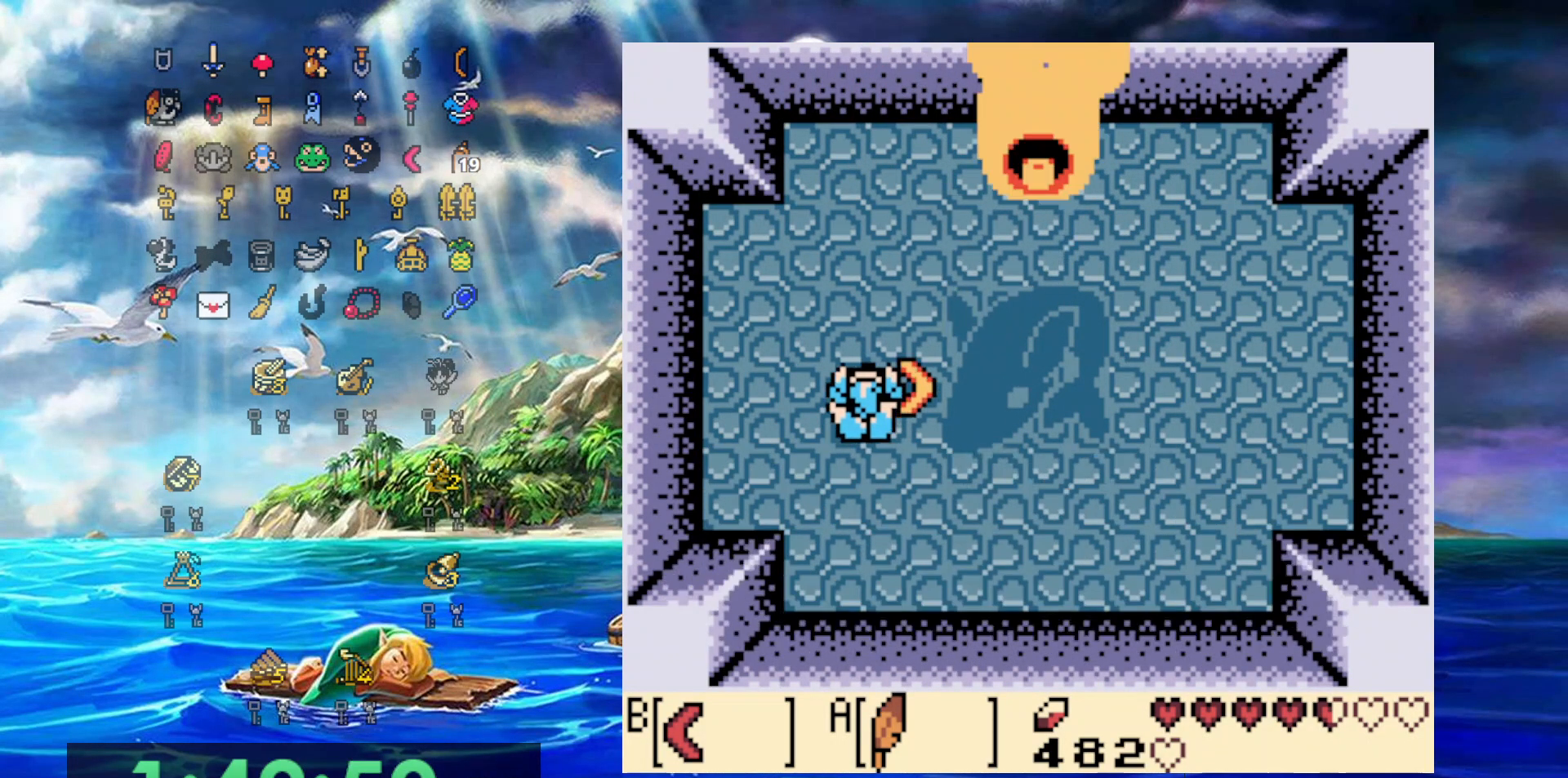
{"buttons": ["DPAD_DOWN", "DPAD_LEFT"], "events": [[267, "DPAD_DOWN", "up"], [400, "DPAD_DOWN", "down"]]}
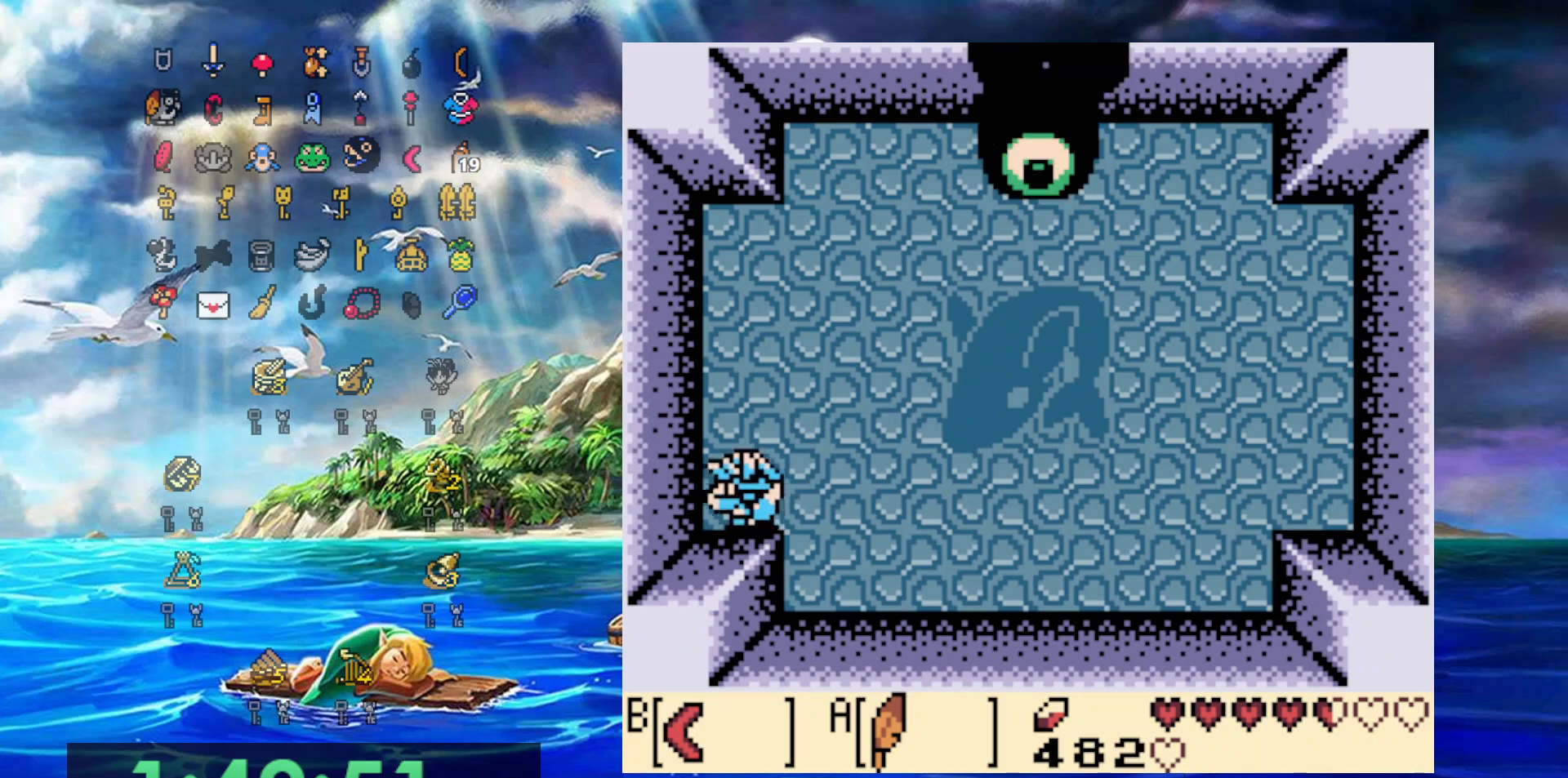
{"buttons": ["DPAD_DOWN", "DPAD_LEFT"], "events": []}
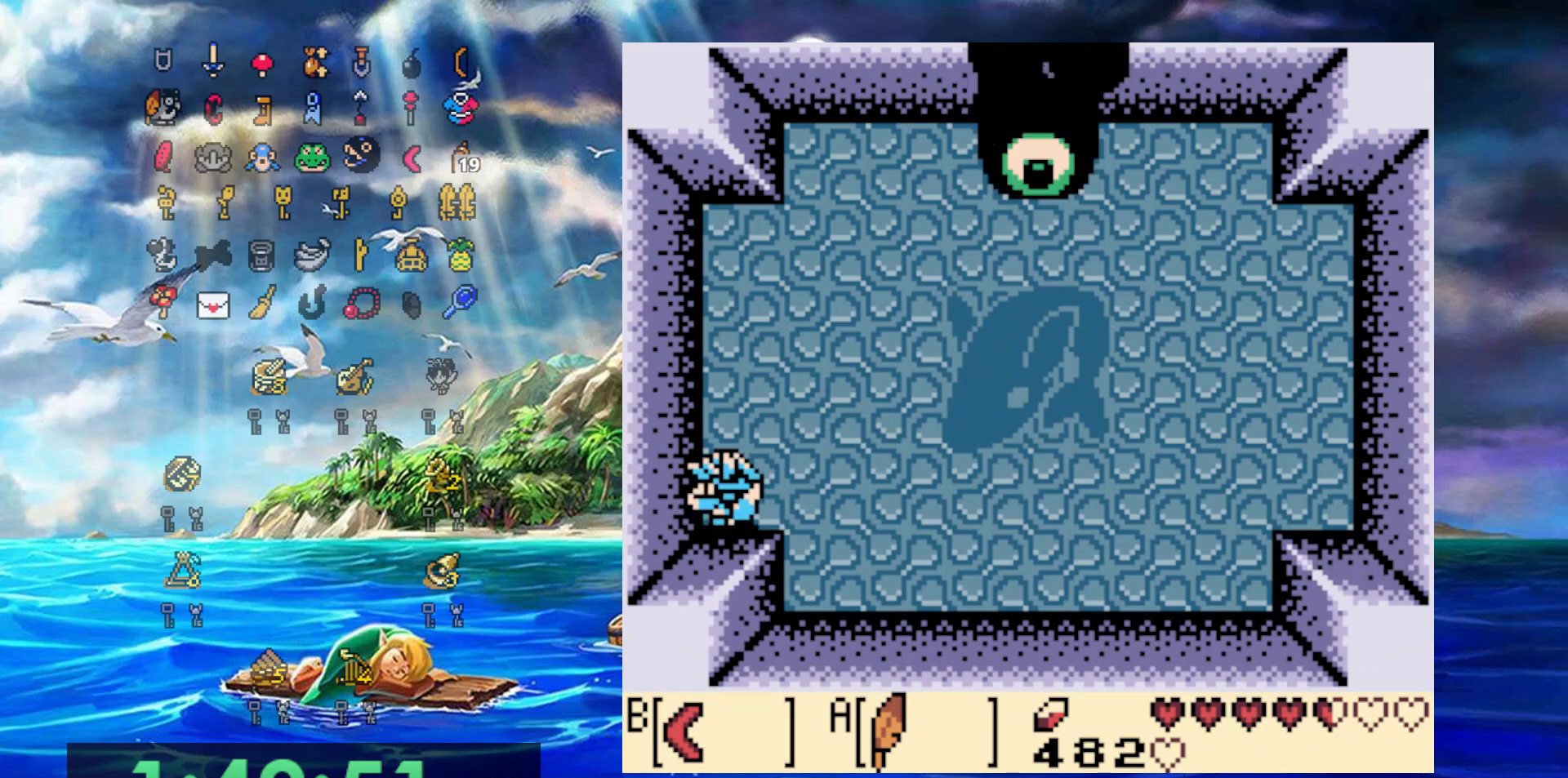
{"buttons": ["DPAD_DOWN", "DPAD_LEFT"], "events": []}
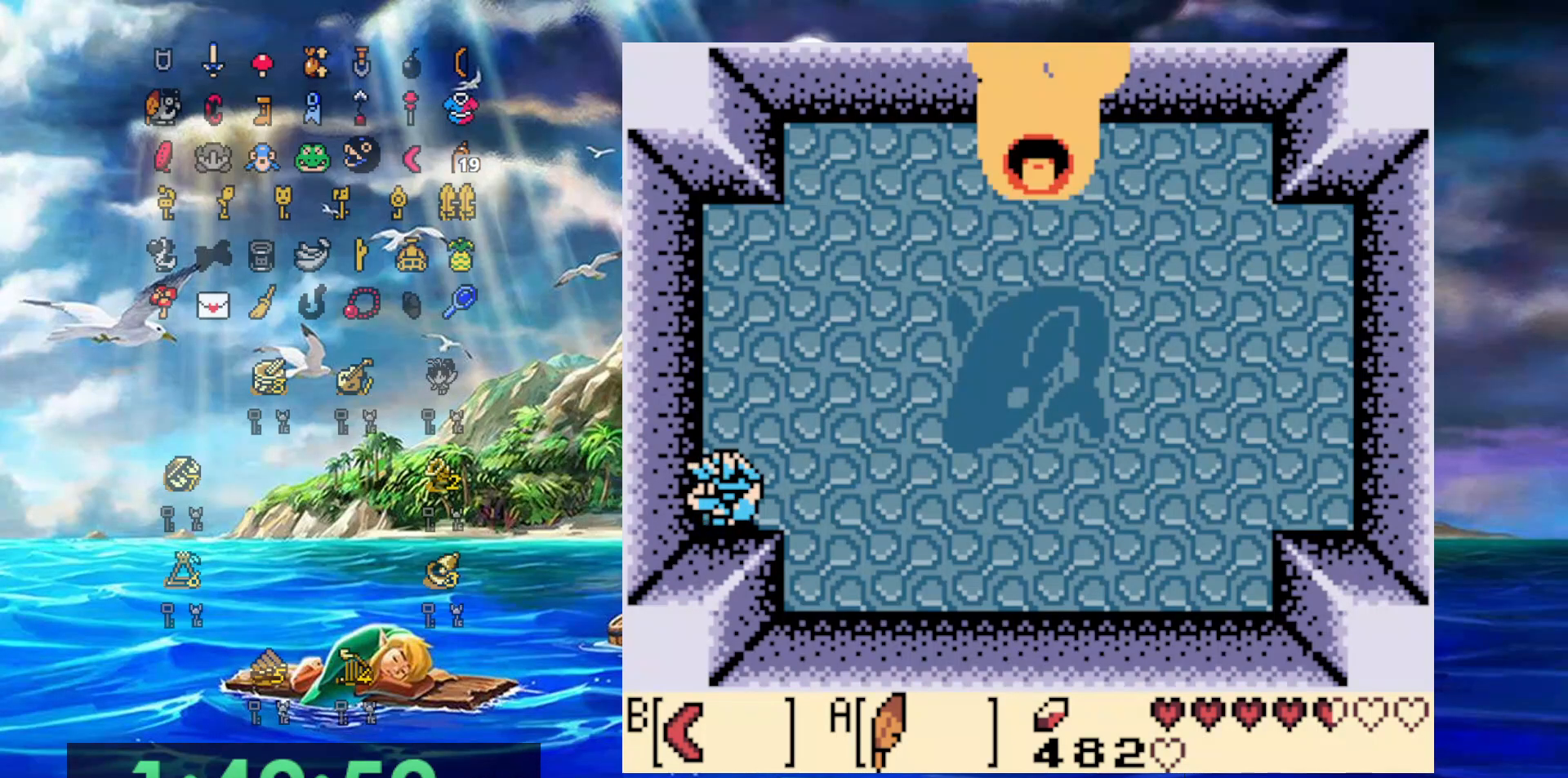
{"buttons": ["DPAD_DOWN", "DPAD_LEFT"], "events": []}
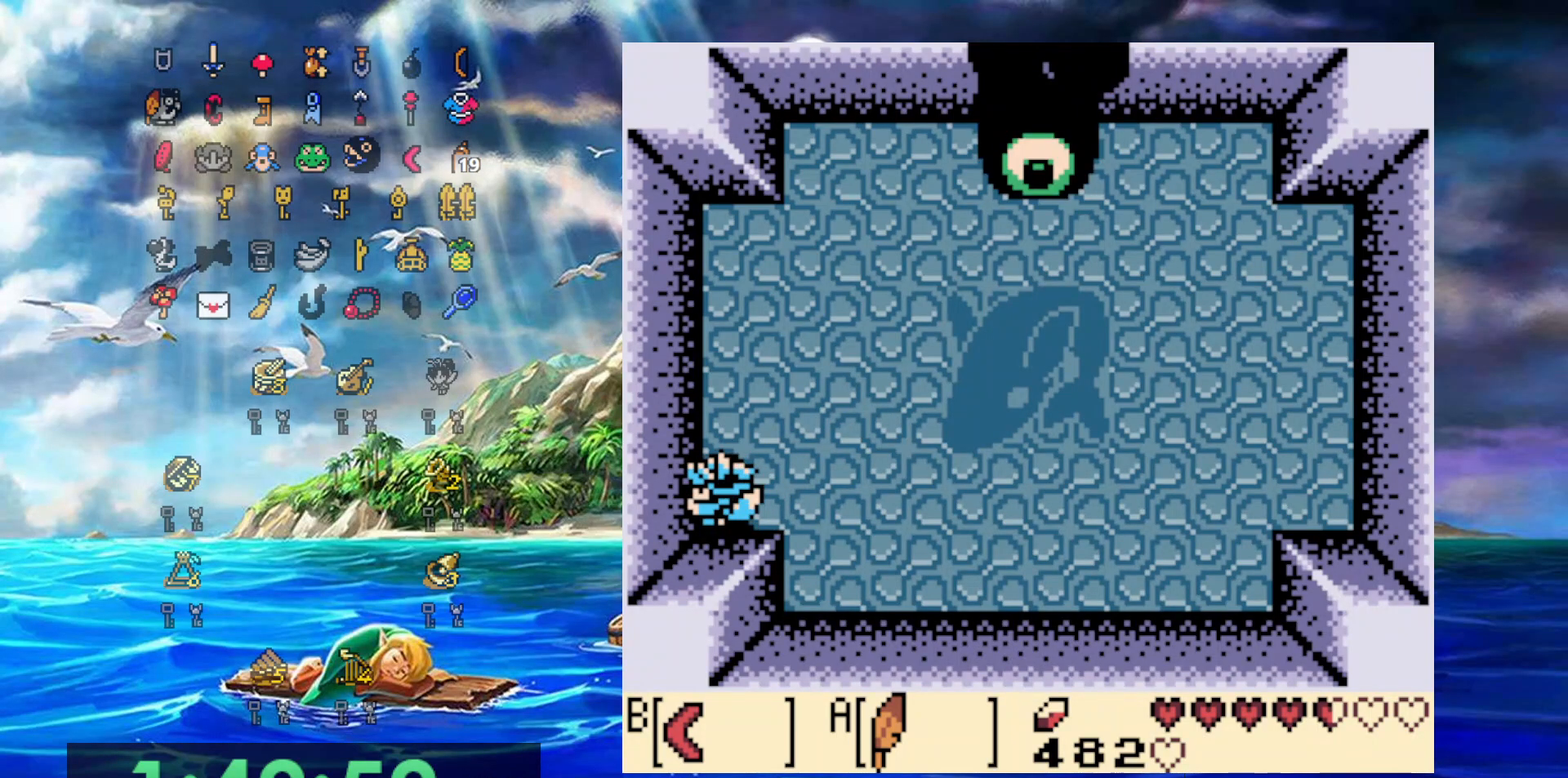
{"buttons": ["DPAD_DOWN", "DPAD_LEFT"], "events": []}
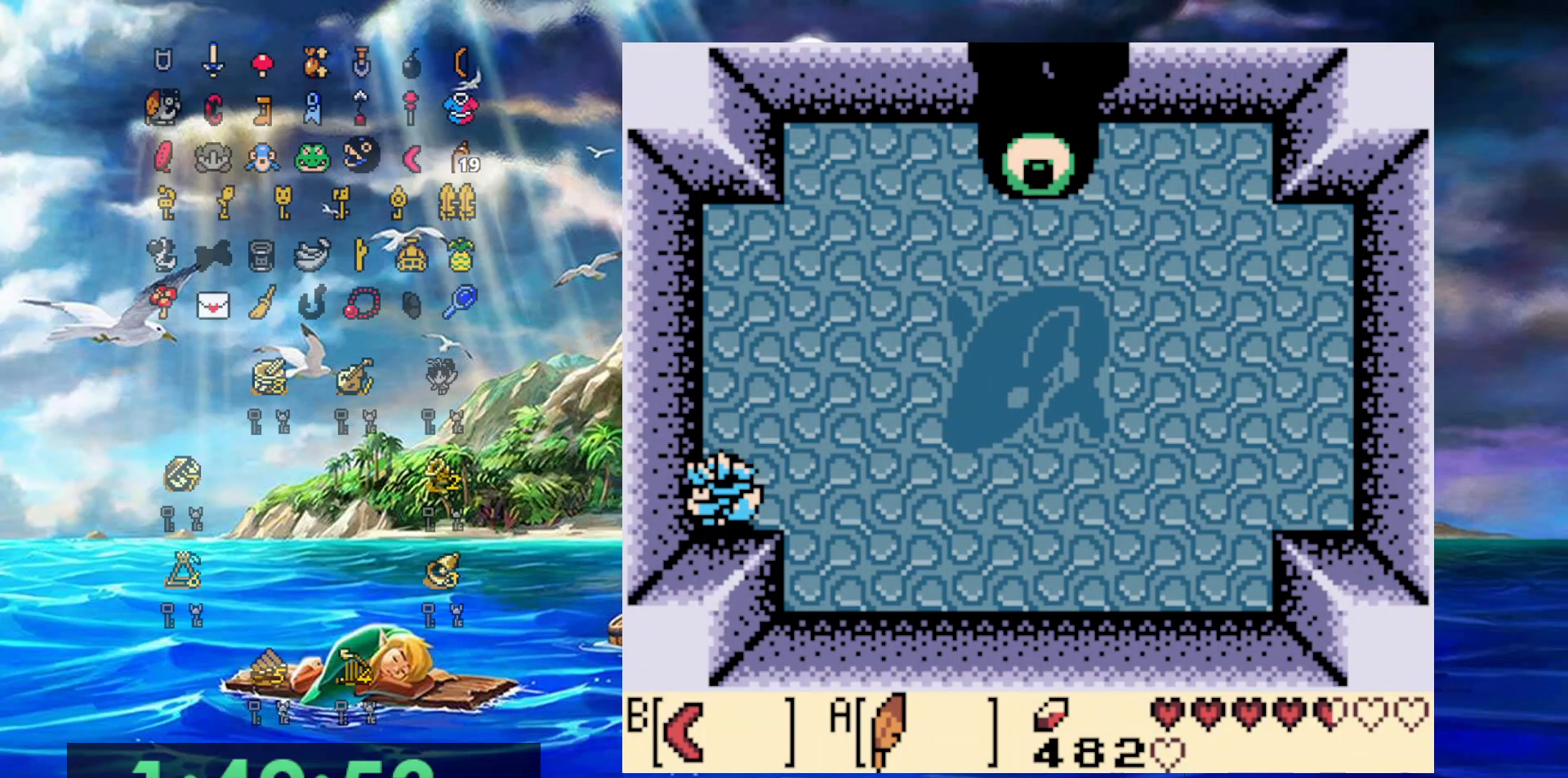
{"buttons": ["DPAD_DOWN", "DPAD_LEFT"], "events": []}
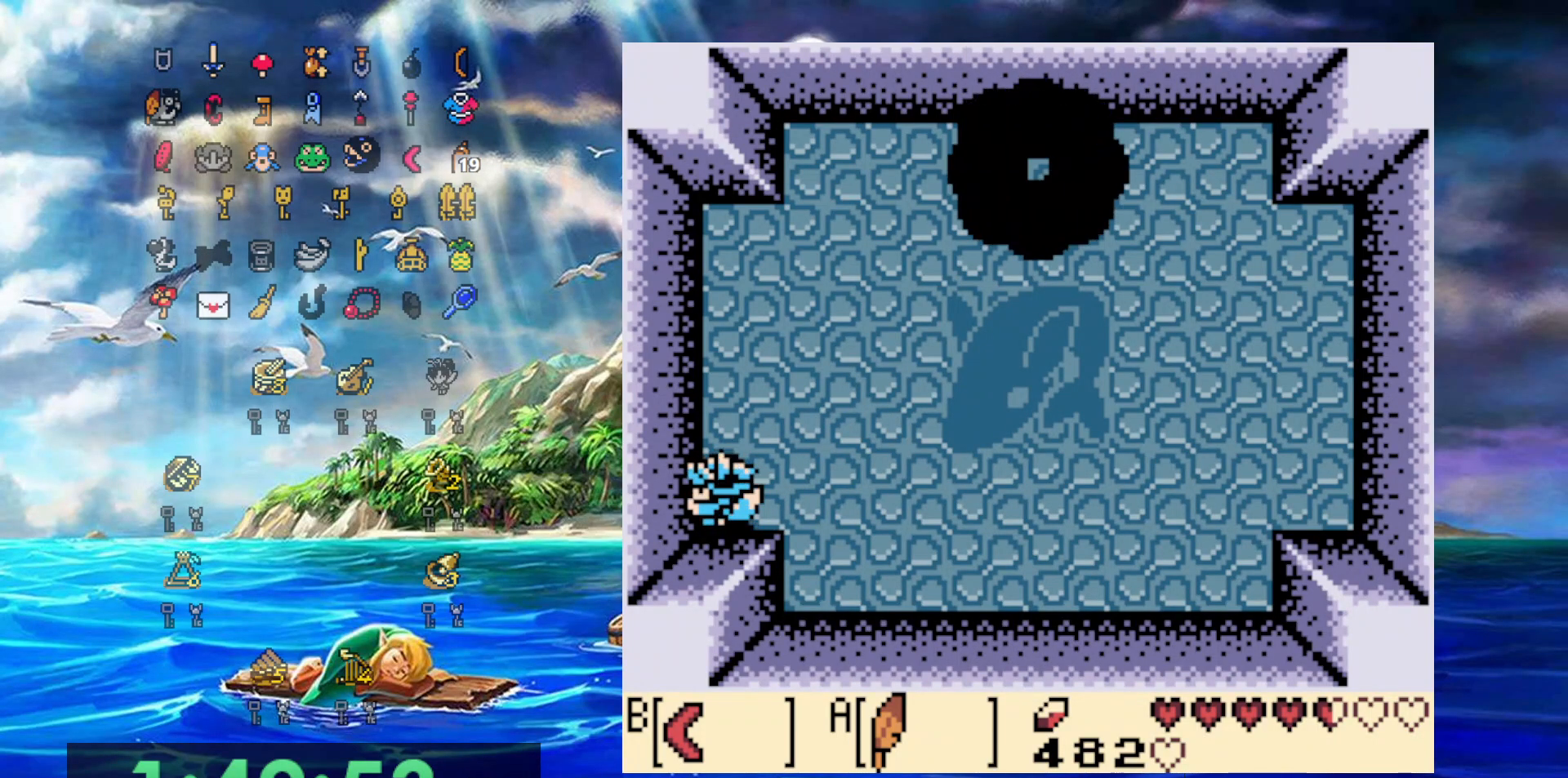
{"buttons": ["DPAD_DOWN", "DPAD_LEFT"], "events": []}
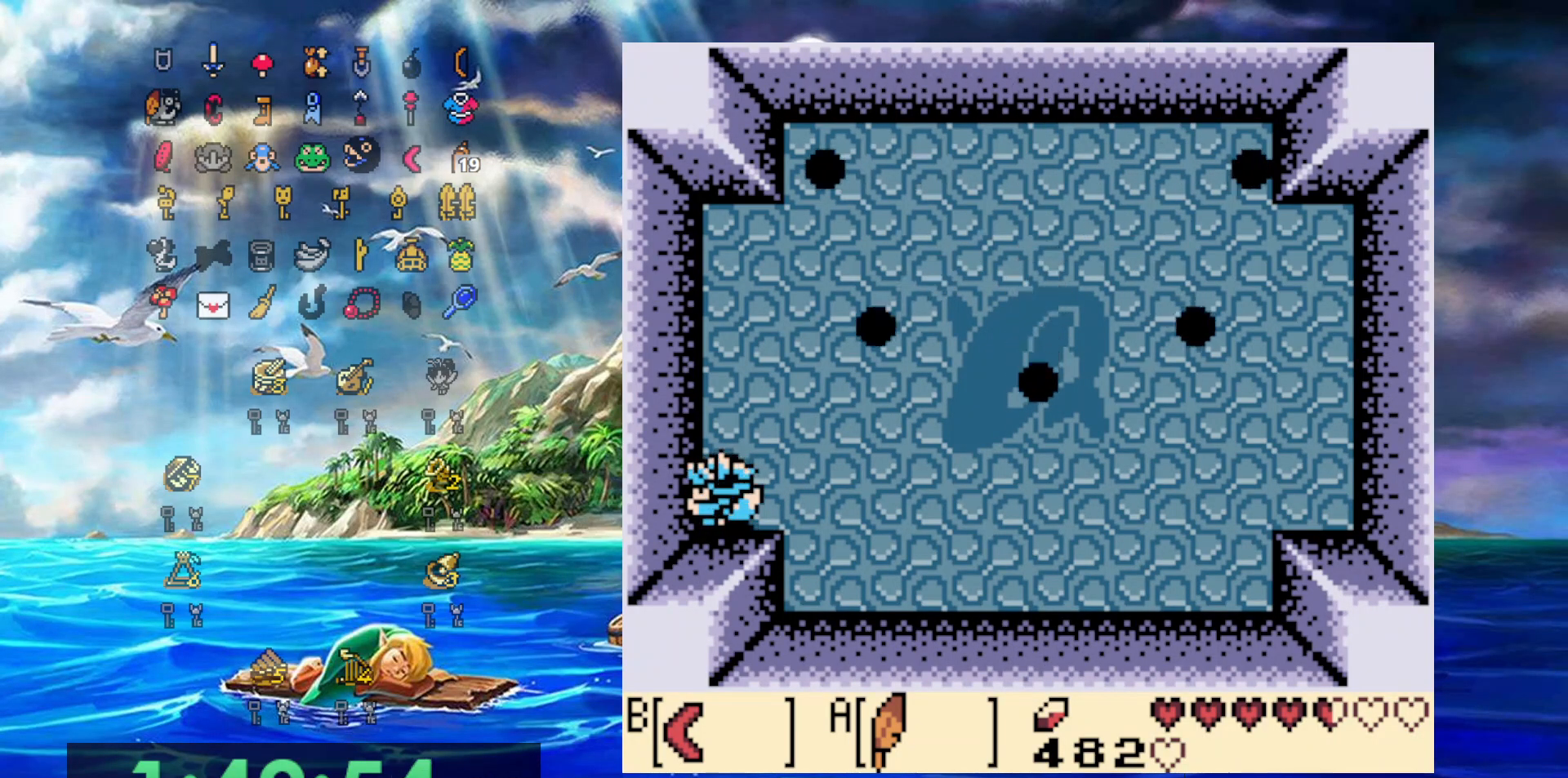
{"buttons": ["DPAD_DOWN", "DPAD_LEFT"], "events": []}
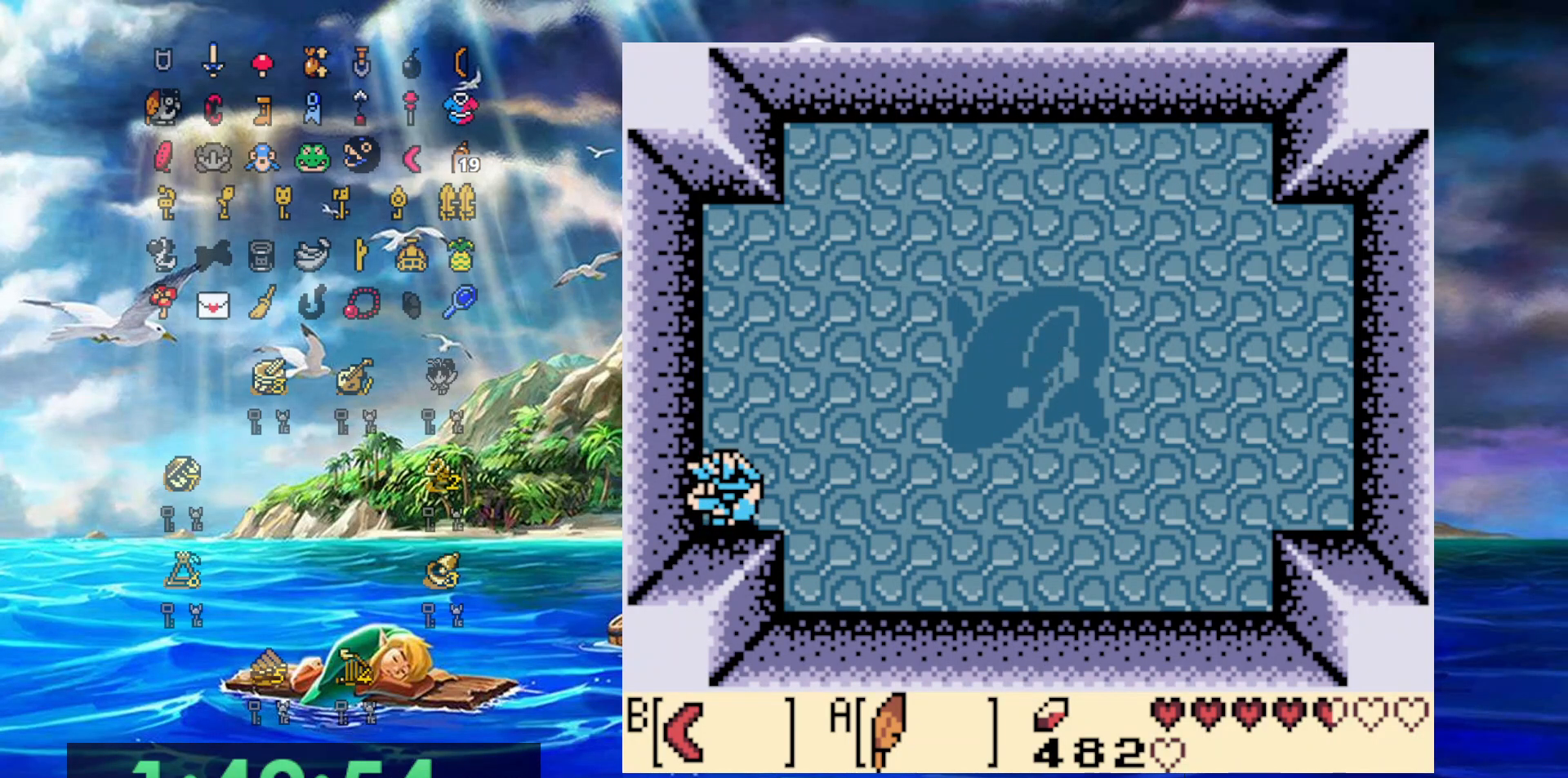
{"buttons": ["DPAD_DOWN", "DPAD_LEFT"], "events": []}
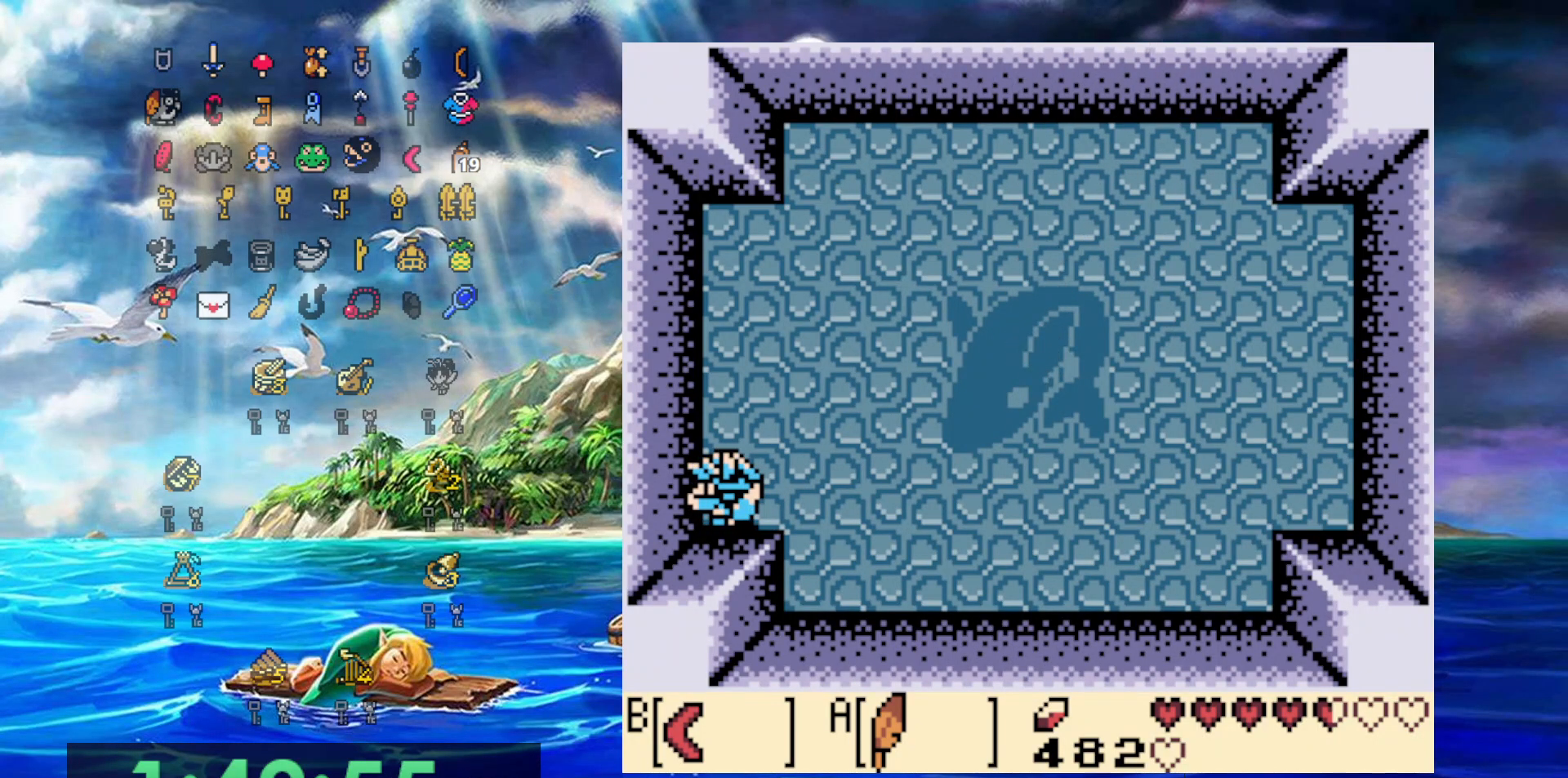
{"buttons": ["DPAD_DOWN", "DPAD_LEFT"], "events": []}
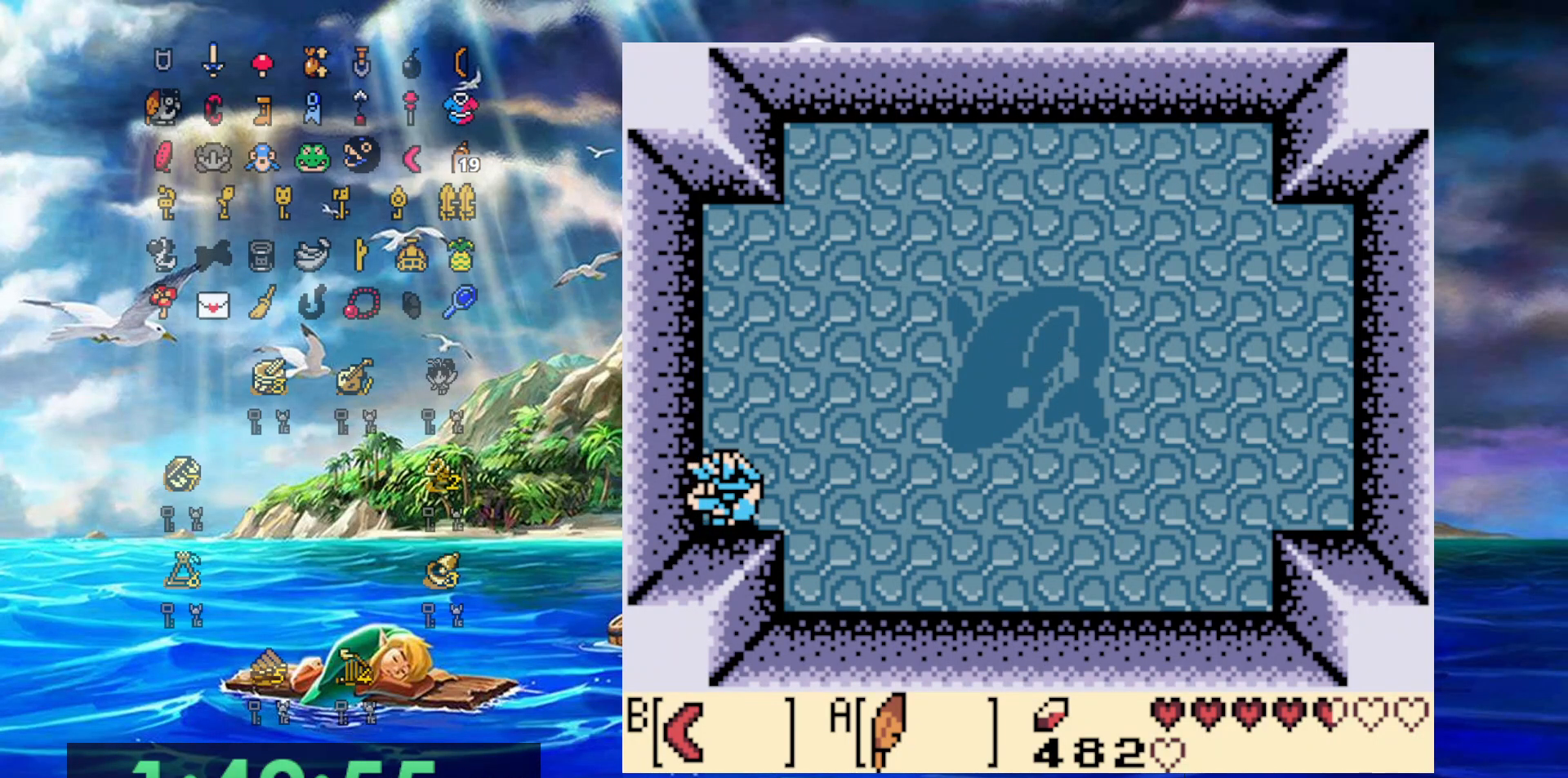
{"buttons": ["DPAD_DOWN", "DPAD_LEFT"], "events": []}
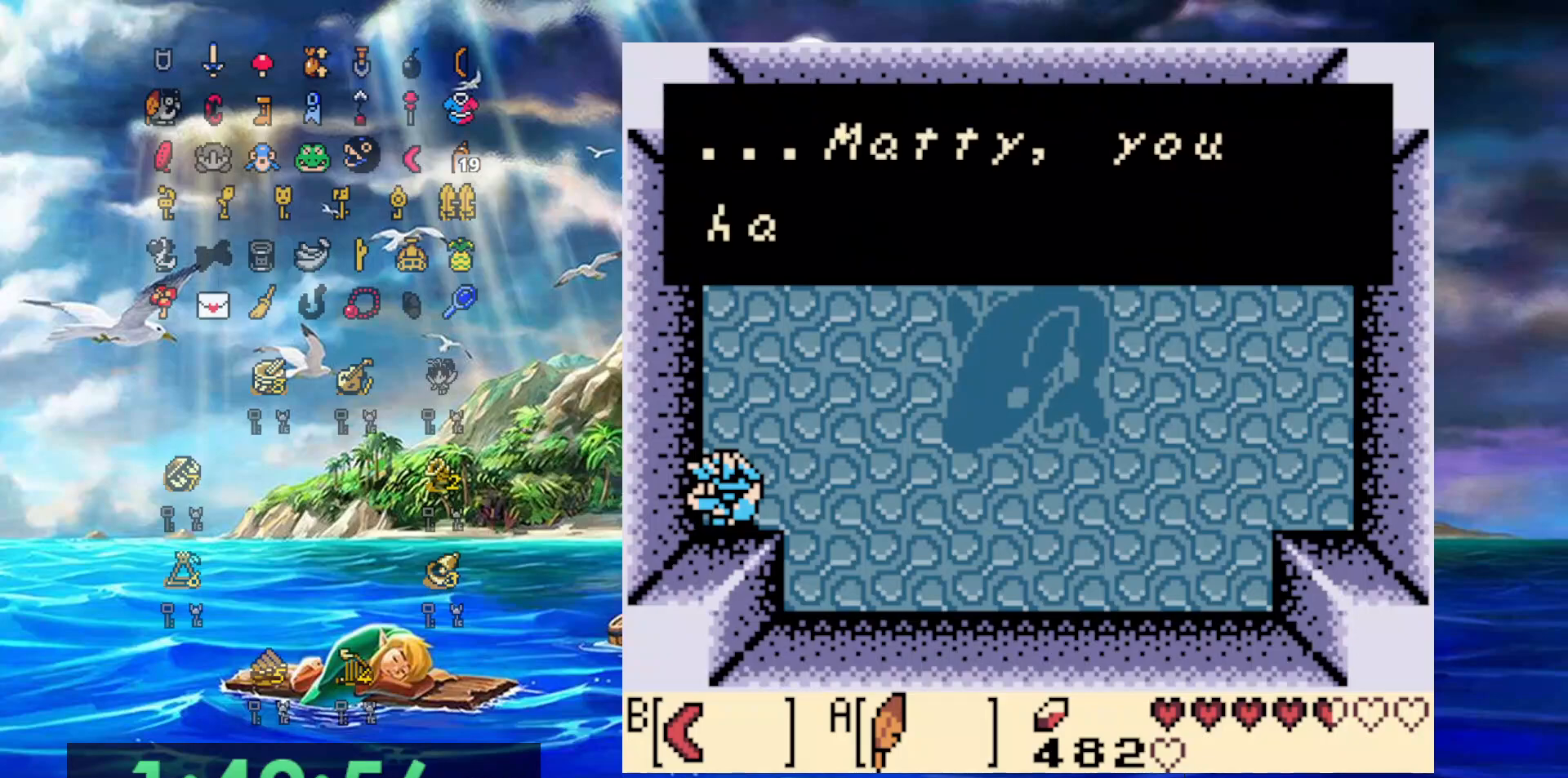
{"buttons": ["DPAD_UP", "DPAD_RIGHT"], "events": [[33, "DPAD_LEFT", "up"], [50, "DPAD_DOWN", "up"], [200, "DPAD_RIGHT", "down"], [233, "DPAD_UP", "down"], [283, "A", "down"], [433, "A", "up"]]}
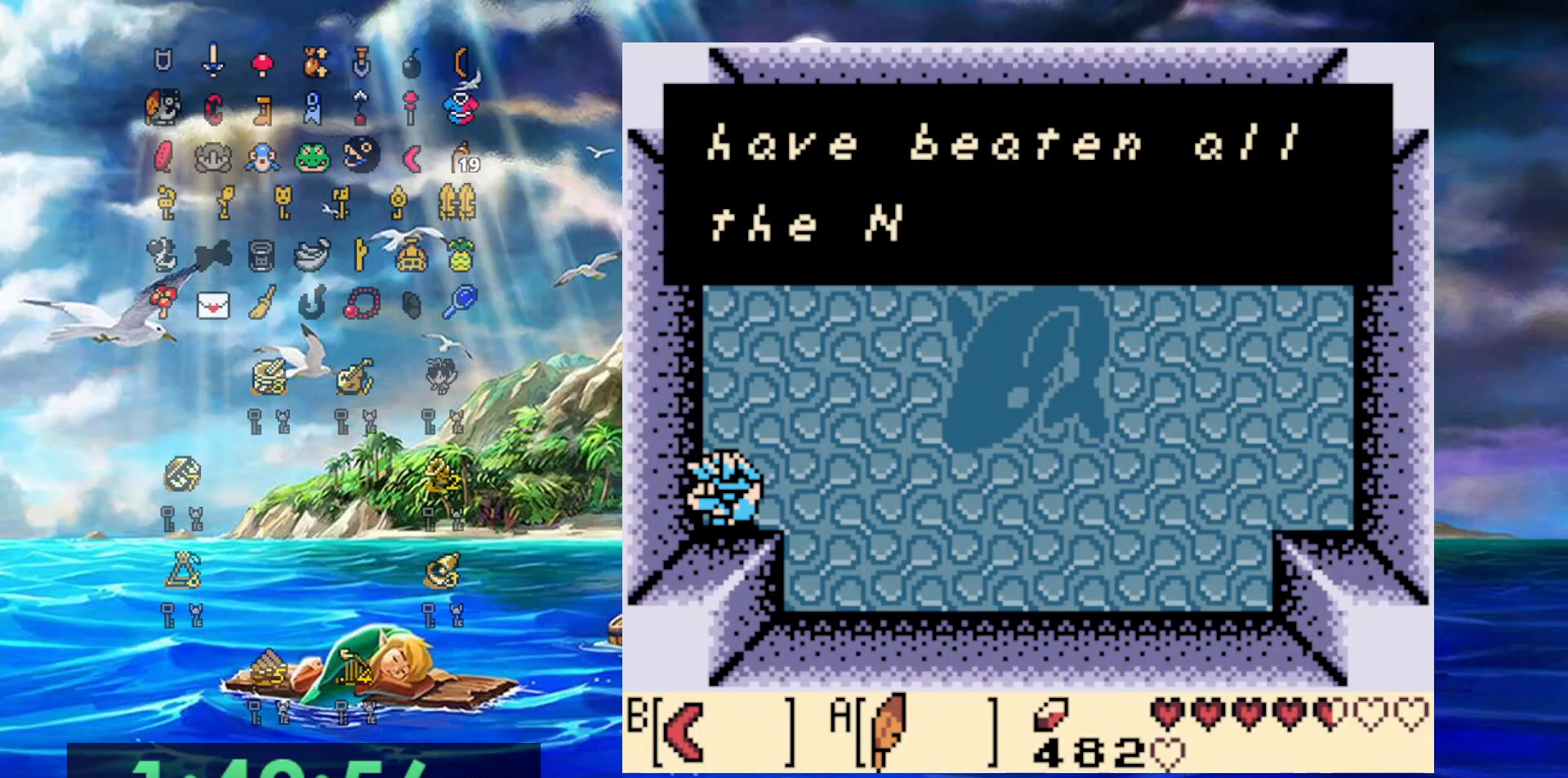
{"buttons": ["DPAD_UP", "DPAD_RIGHT"], "events": [[300, "A", "down"], [483, "A", "up"]]}
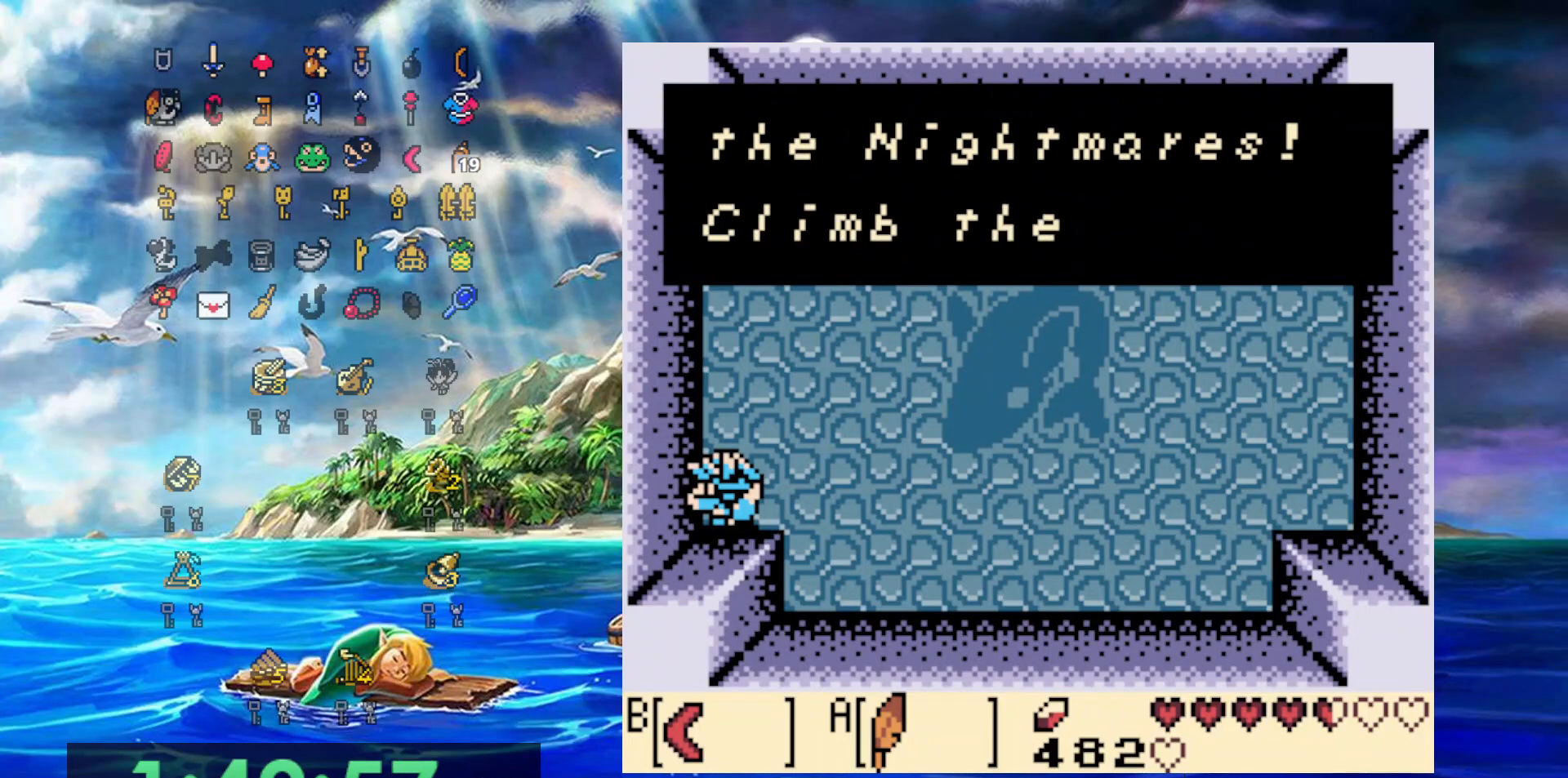
{"buttons": ["DPAD_UP", "DPAD_RIGHT"], "events": [[217, "A", "down"], [383, "A", "up"]]}
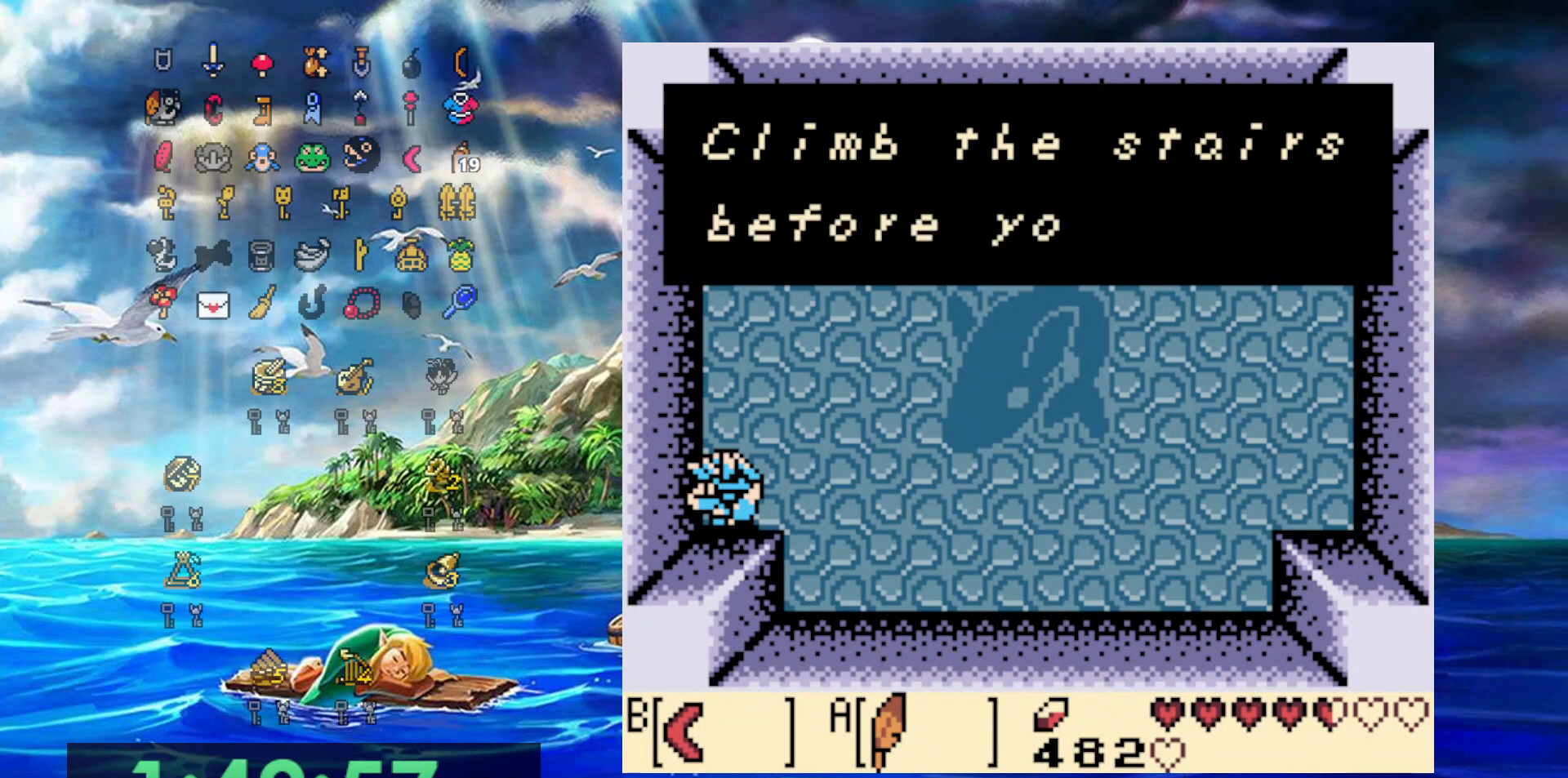
{"buttons": ["DPAD_UP", "DPAD_RIGHT"], "events": [[133, "A", "down"], [267, "A", "up"]]}
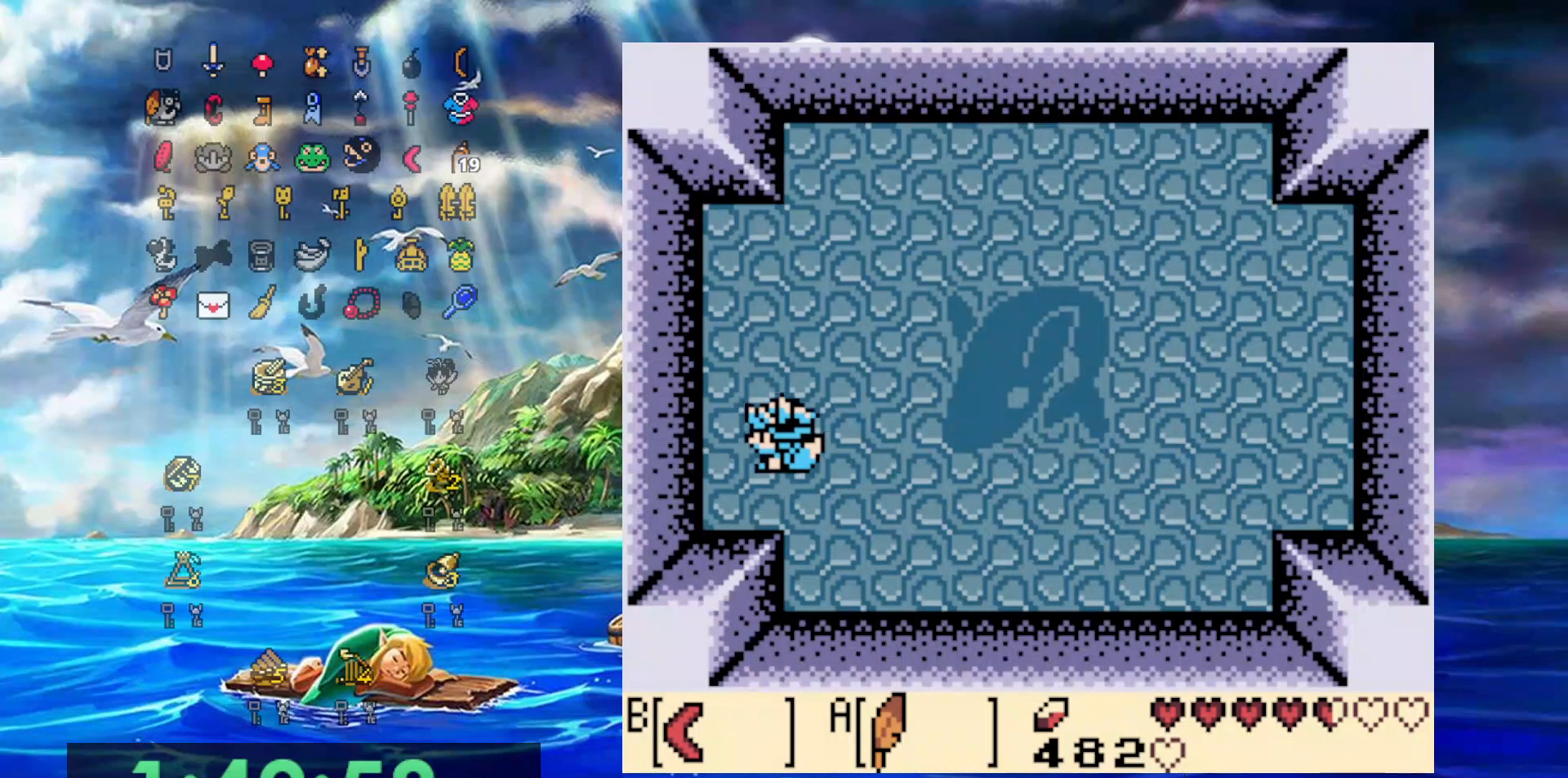
{"buttons": ["DPAD_UP", "DPAD_RIGHT"], "events": []}
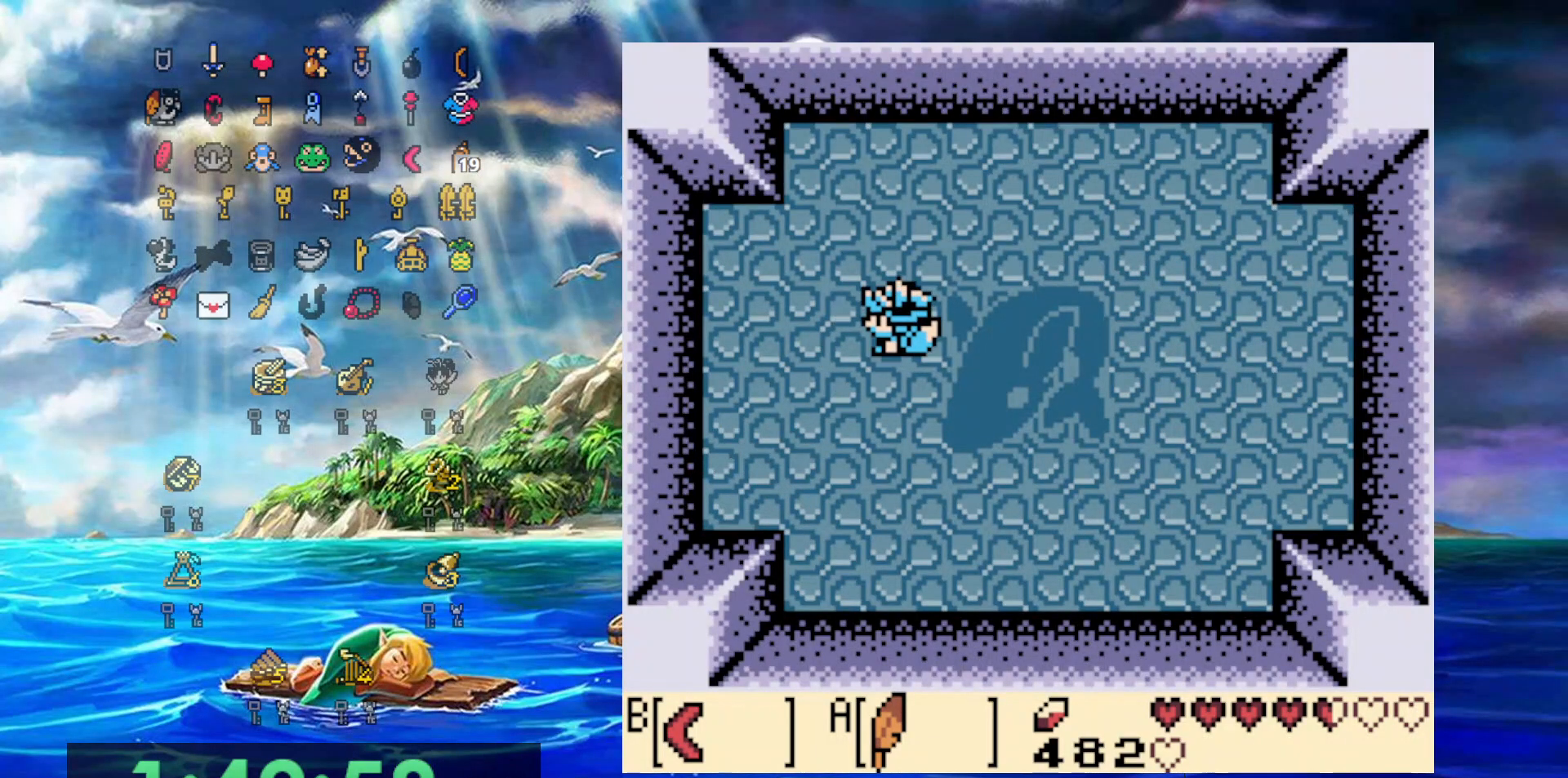
{"buttons": ["DPAD_UP", "DPAD_RIGHT"], "events": []}
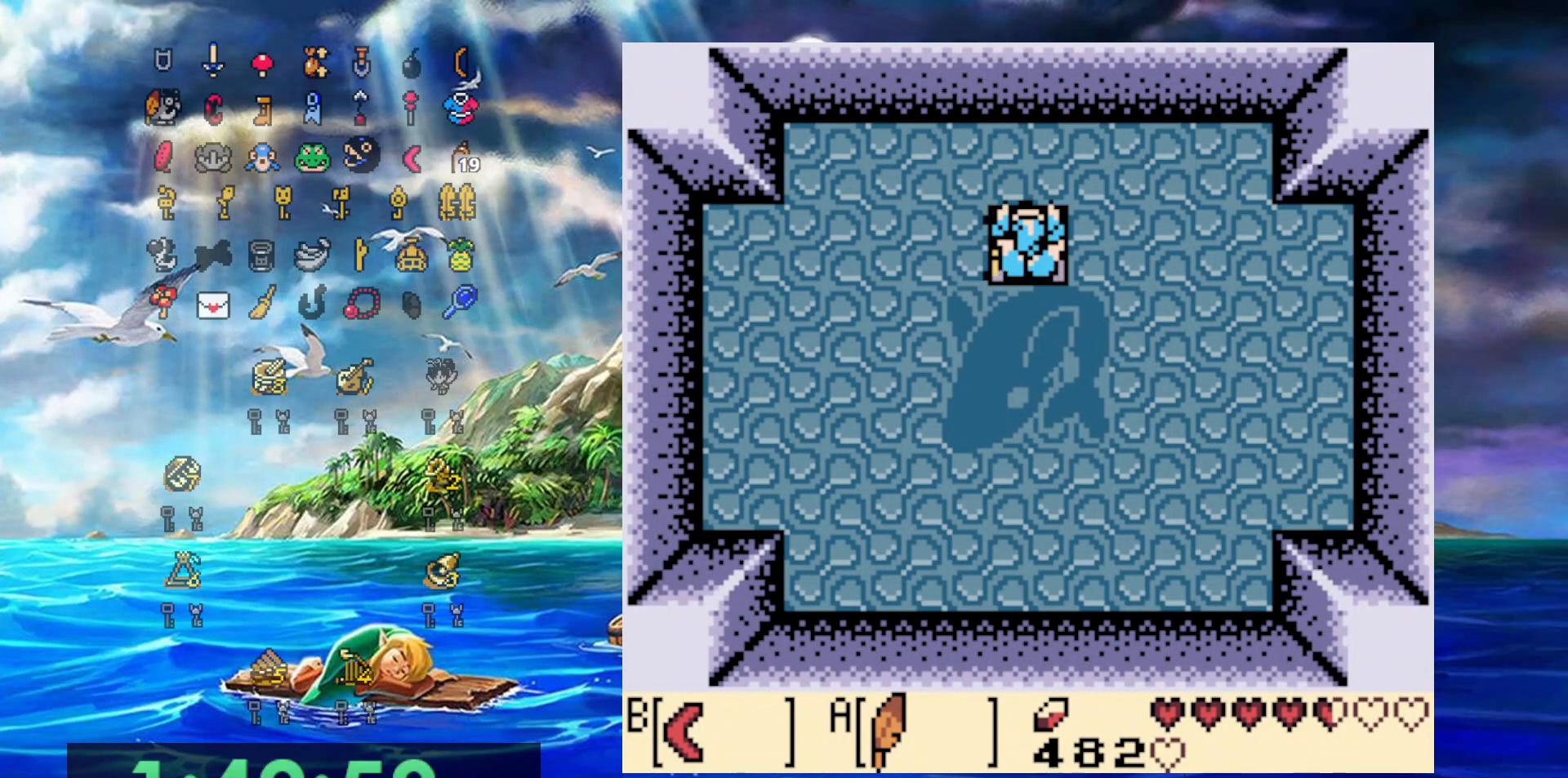
{"buttons": [], "events": [[350, "DPAD_RIGHT", "up"], [467, "DPAD_UP", "up"]]}